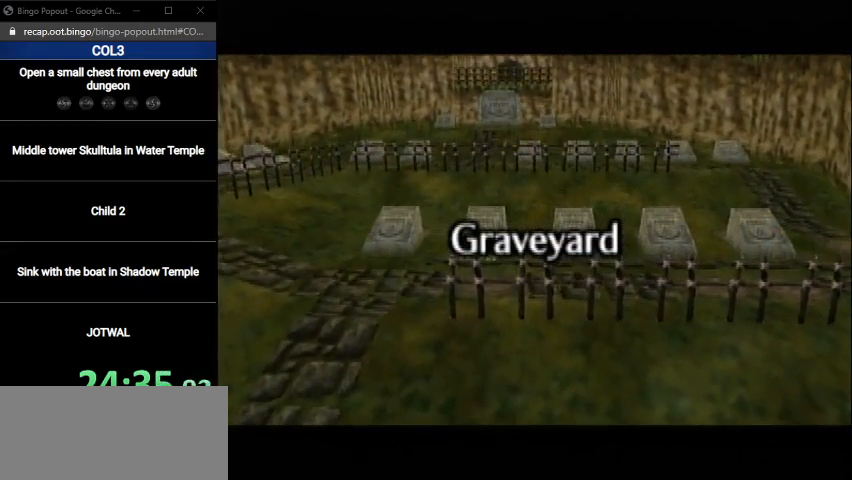
Gameplay with a controller (Nintendo layout); each line is a JSON object with the inputs held at the frame after it. "events" lists button and stick changes between this image and that frame as [ms after this image, input, new state], when the widget could be followed in between. Not read: L3 R3.
{"buttons": [], "left_stick": "up-right", "right_stick": "center", "events": [[234, "left_stick", "up-right"]]}
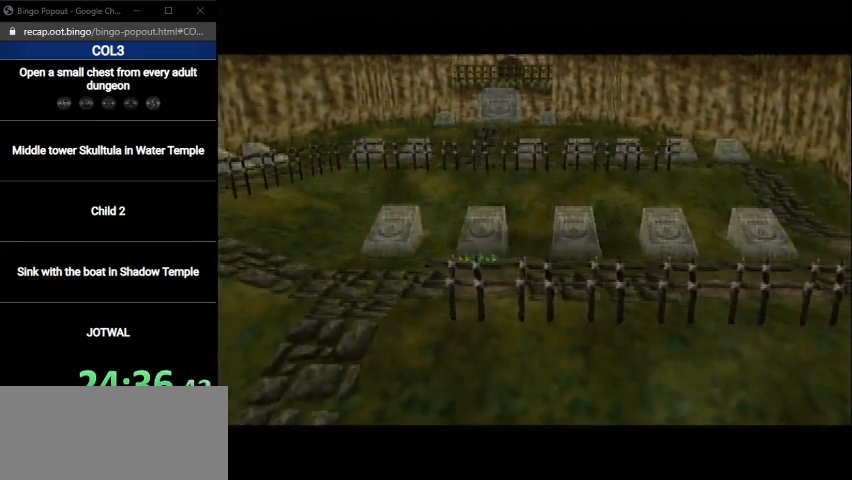
{"buttons": [], "left_stick": "up-right", "right_stick": "center", "events": []}
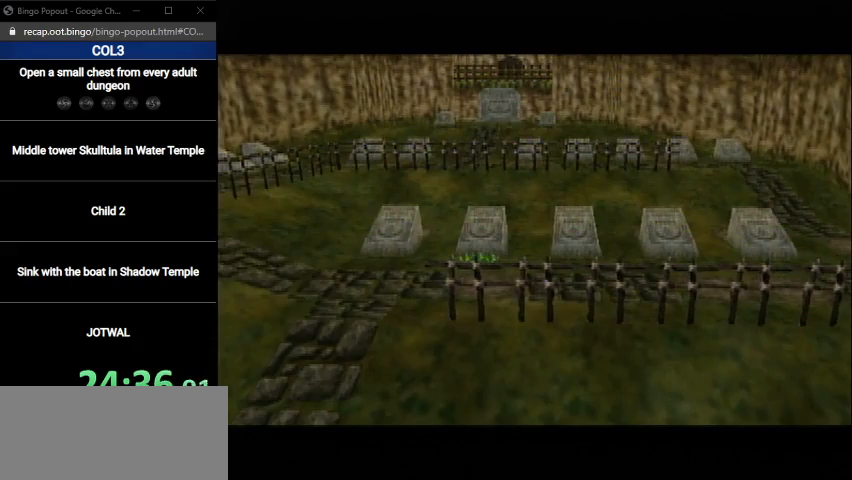
{"buttons": [], "left_stick": "up-right", "right_stick": "center", "events": []}
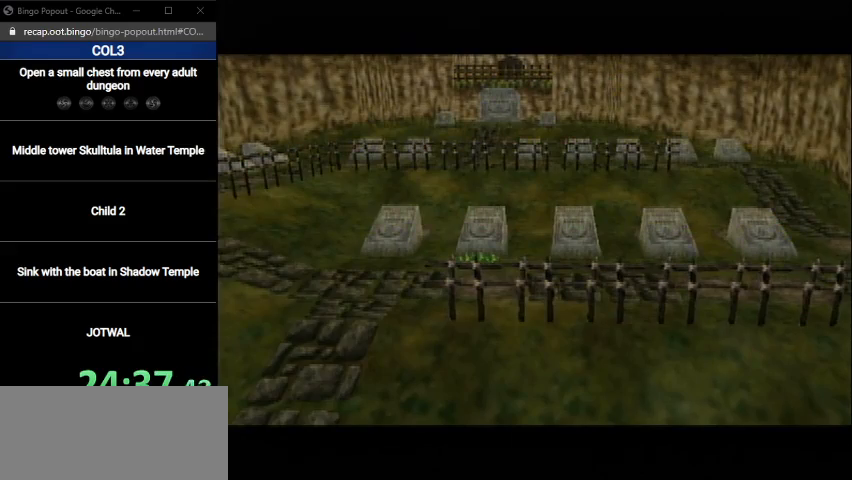
{"buttons": [], "left_stick": "up-right", "right_stick": "center", "events": []}
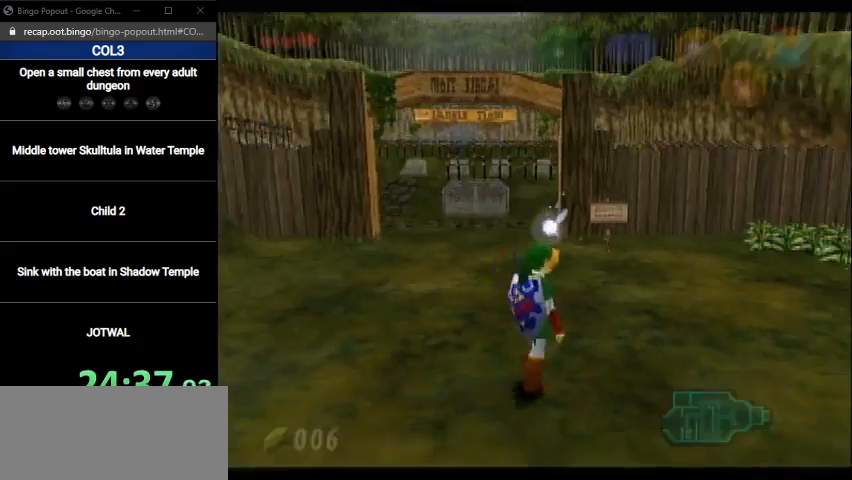
{"buttons": [], "left_stick": "up", "right_stick": "center", "events": [[34, "A", "down"], [67, "L1", "down"], [200, "left_stick", "up"], [267, "A", "up"], [334, "L1", "up"]]}
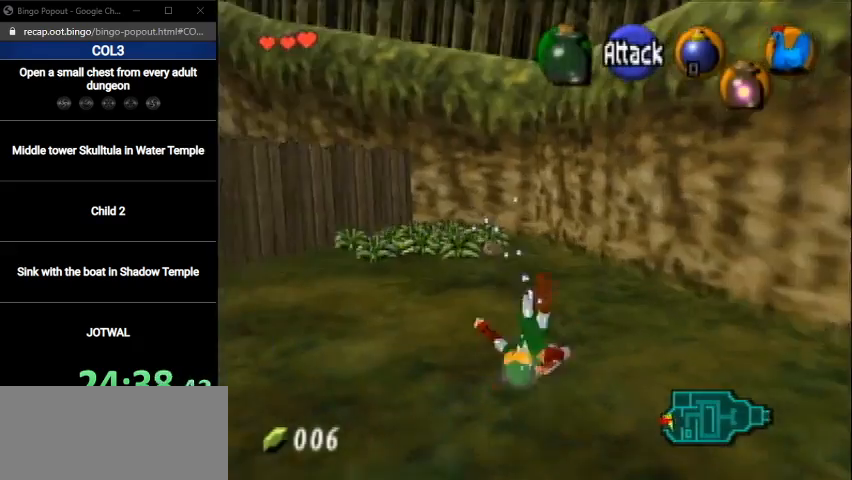
{"buttons": ["A"], "left_stick": "up", "right_stick": "center", "events": [[333, "A", "down"]]}
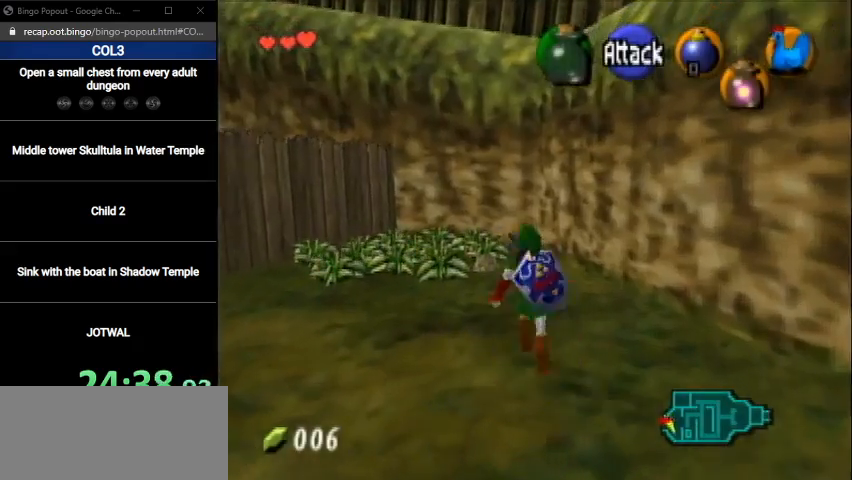
{"buttons": [], "left_stick": "up-left", "right_stick": "center", "events": [[67, "A", "up"], [301, "left_stick", "up-left"]]}
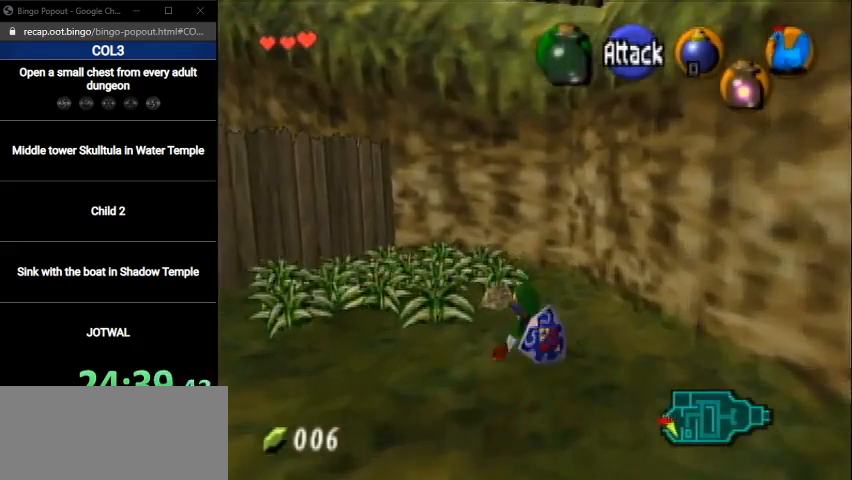
{"buttons": [], "left_stick": "center", "right_stick": "center", "events": [[66, "A", "down"], [133, "A", "up"], [167, "left_stick", "center"], [200, "A", "down"], [267, "A", "up"], [367, "A", "down"], [434, "A", "up"]]}
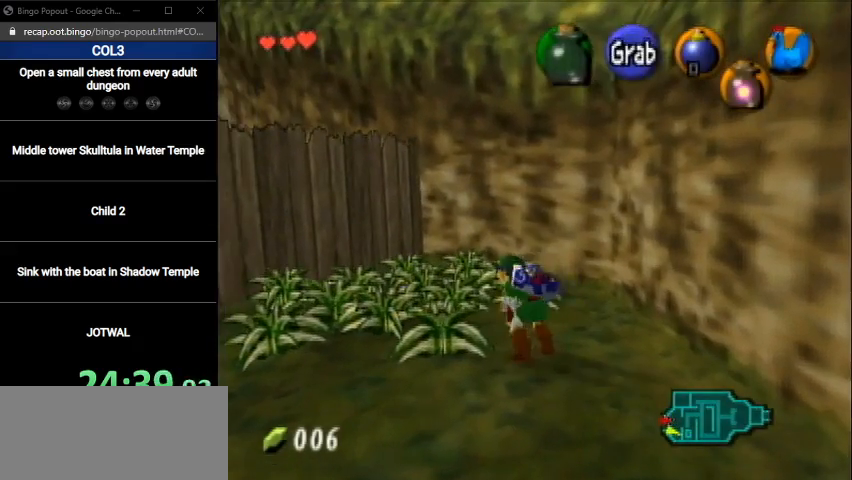
{"buttons": [], "left_stick": "up-left", "right_stick": "center", "events": [[100, "left_stick", "down-left"], [334, "A", "down"], [467, "A", "up"], [501, "left_stick", "up-left"]]}
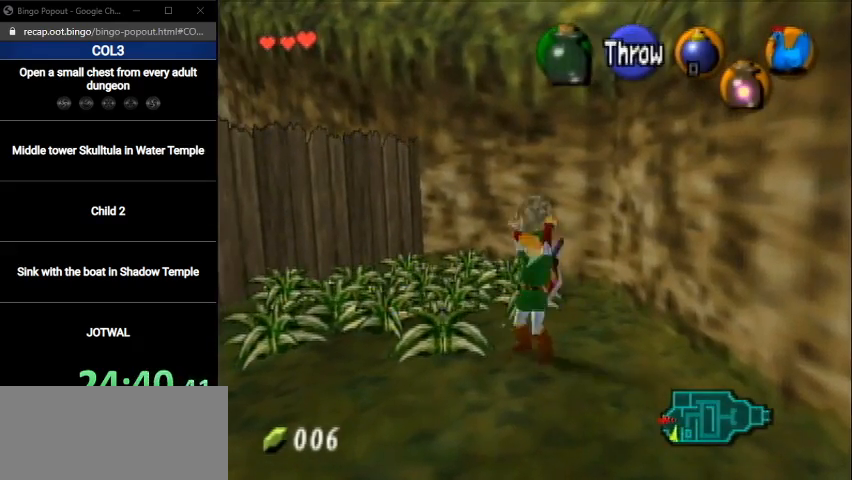
{"buttons": [], "left_stick": "up", "right_stick": "center", "events": [[33, "left_stick", "up"], [300, "B", "down"], [400, "B", "up"], [467, "B", "down"], [500, "B", "up"]]}
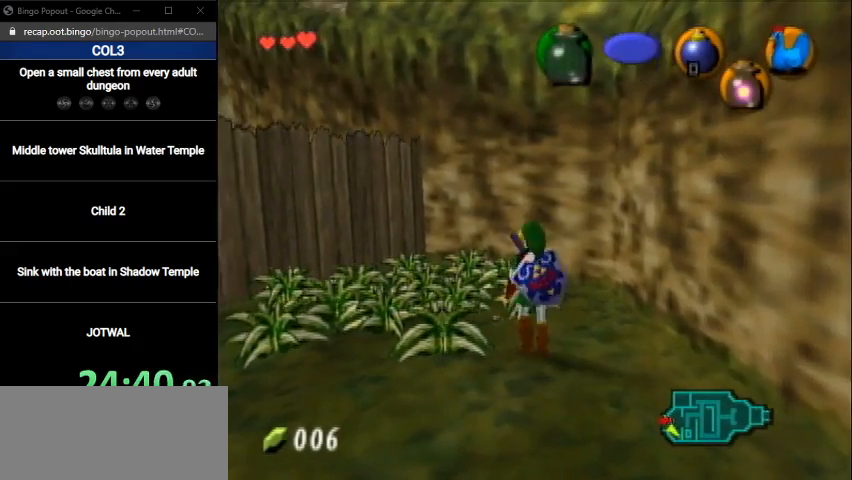
{"buttons": [], "left_stick": "center", "right_stick": "center", "events": [[167, "left_stick", "center"]]}
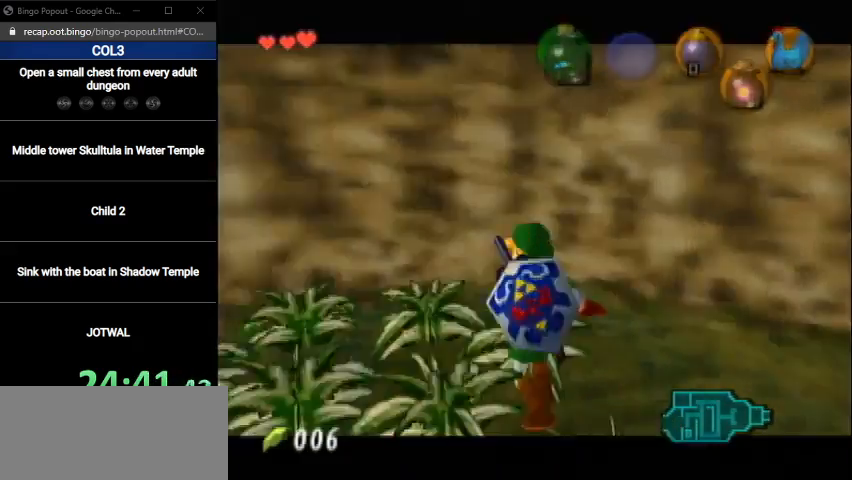
{"buttons": [], "left_stick": "center", "right_stick": "center", "events": []}
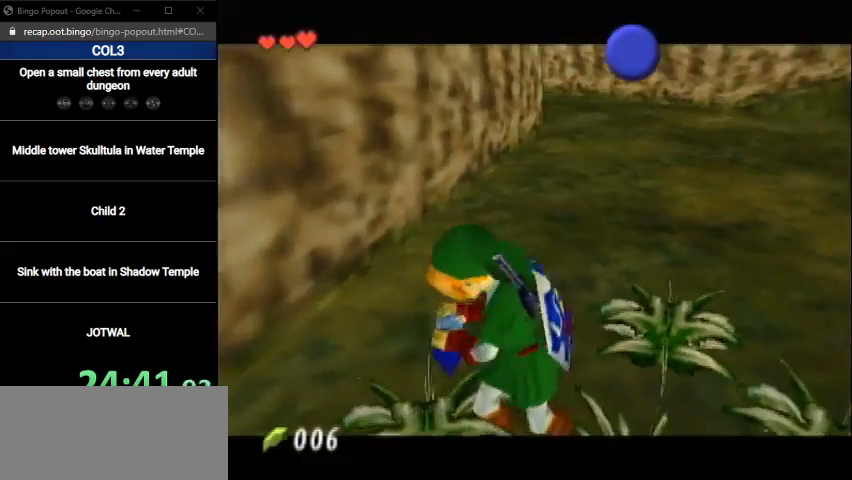
{"buttons": [], "left_stick": "center", "right_stick": "center", "events": []}
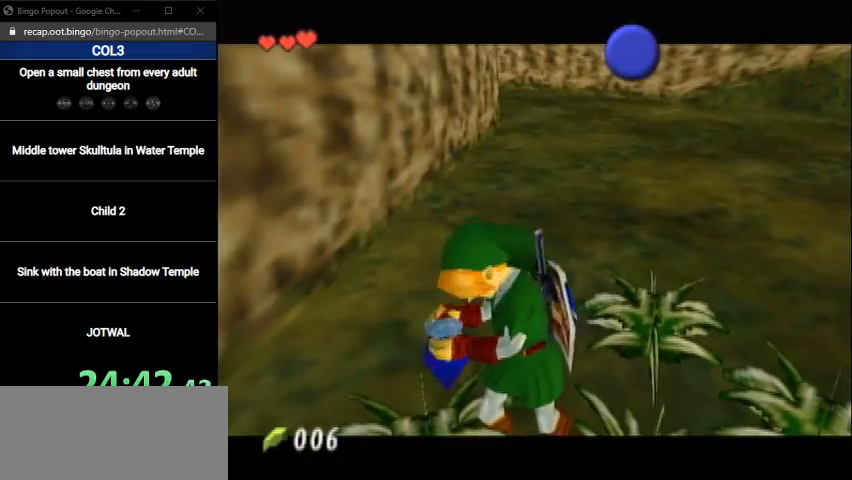
{"buttons": ["B"], "left_stick": "center", "right_stick": "center", "events": [[400, "B", "down"], [434, "B", "up"], [500, "B", "down"]]}
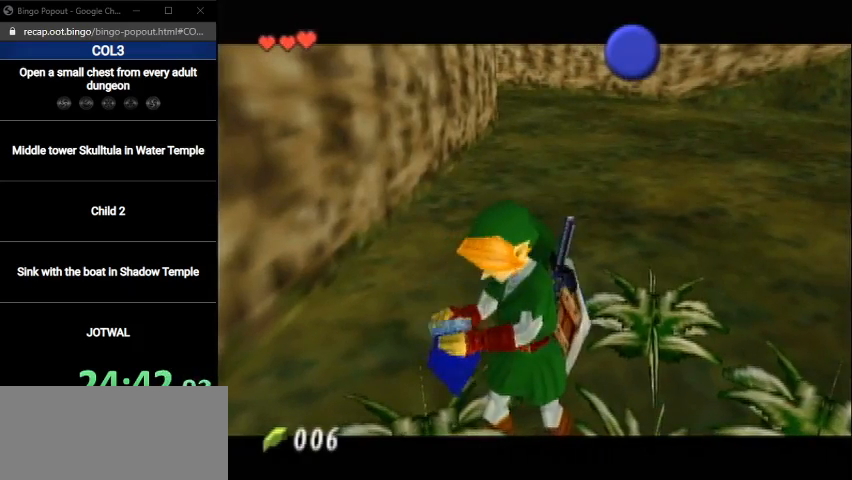
{"buttons": [], "left_stick": "center", "right_stick": "center", "events": [[34, "A", "down"], [34, "B", "up"], [100, "A", "up"], [167, "B", "down"], [200, "A", "down"], [200, "B", "up"], [234, "A", "up"], [301, "A", "down"], [301, "B", "down"], [334, "B", "up"], [401, "A", "up"]]}
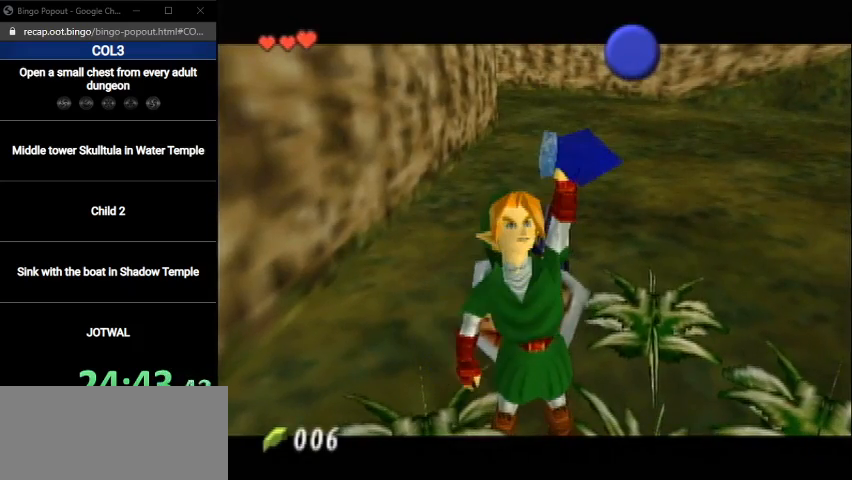
{"buttons": [], "left_stick": "up-right", "right_stick": "center", "events": [[33, "left_stick", "up-right"], [133, "A", "down"], [133, "B", "down"], [167, "A", "up"], [167, "B", "up"], [233, "A", "down"], [233, "B", "down"], [333, "A", "up"], [333, "B", "up"], [400, "A", "down"], [400, "B", "down"], [467, "A", "up"], [467, "B", "up"]]}
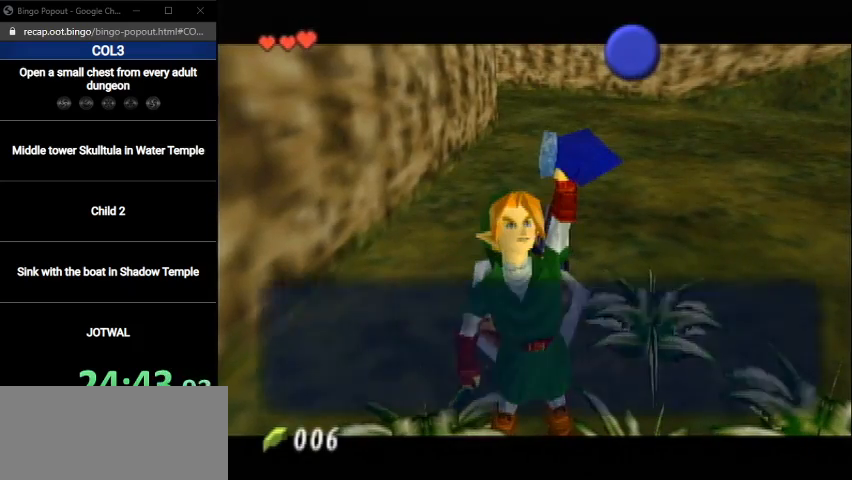
{"buttons": [], "left_stick": "up-right", "right_stick": "center", "events": [[34, "A", "down"], [34, "B", "down"], [67, "A", "up"], [67, "B", "up"], [167, "A", "down"], [167, "B", "down"], [234, "A", "up"], [234, "B", "up"]]}
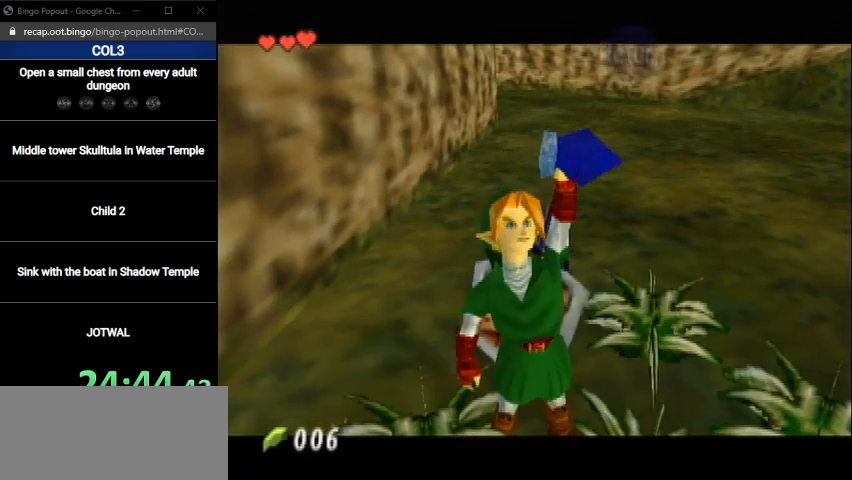
{"buttons": [], "left_stick": "up-right", "right_stick": "center", "events": []}
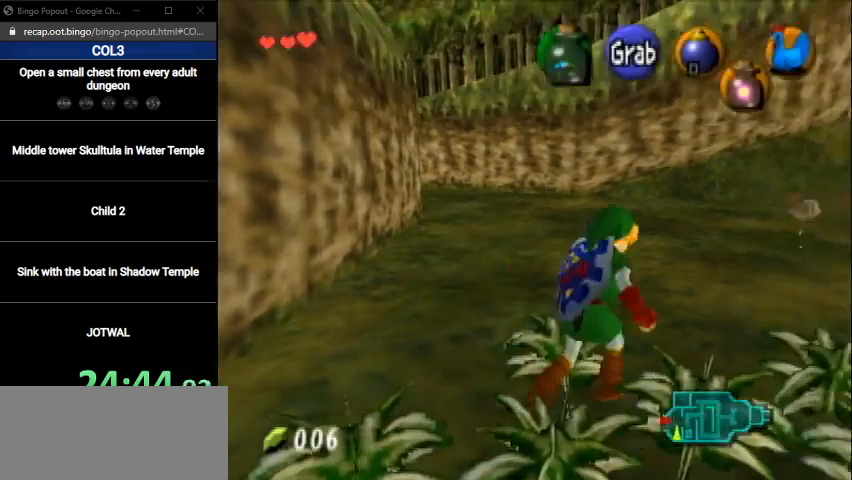
{"buttons": [], "left_stick": "up-right", "right_stick": "center", "events": [[134, "A", "down"], [334, "A", "up"]]}
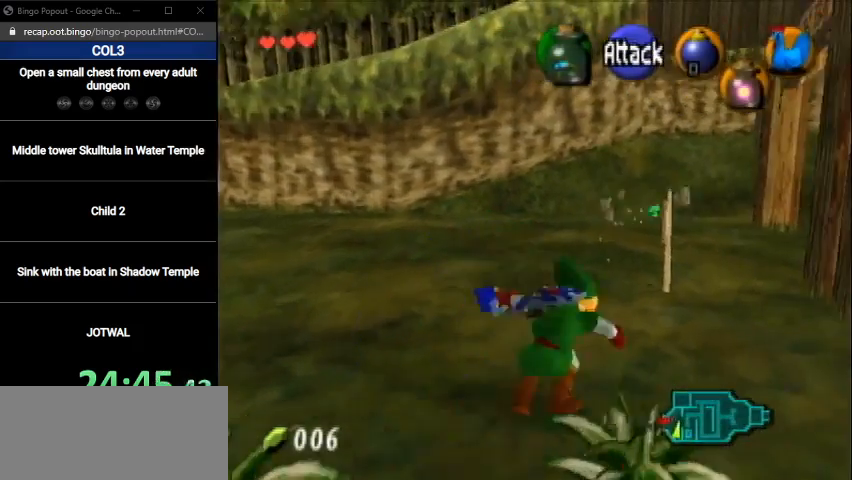
{"buttons": [], "left_stick": "up", "right_stick": "center", "events": [[400, "left_stick", "up"]]}
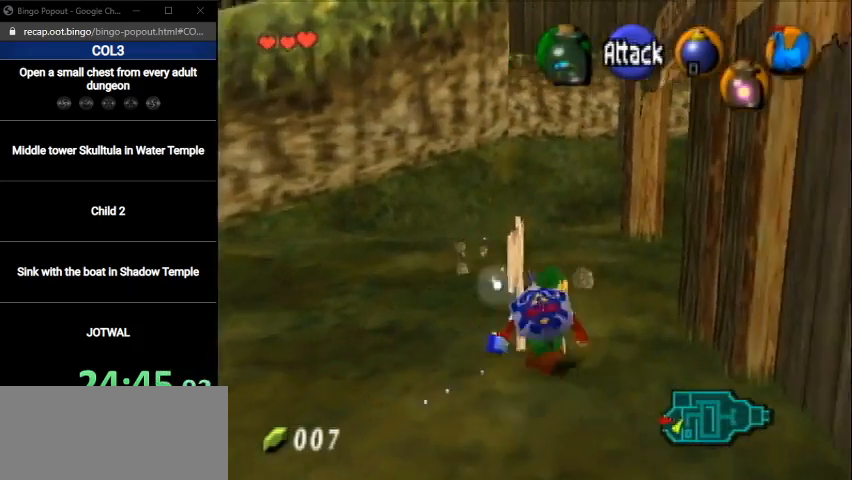
{"buttons": [], "left_stick": "up-right", "right_stick": "center", "events": [[34, "left_stick", "up-left"], [167, "left_stick", "up"], [301, "left_stick", "up-right"]]}
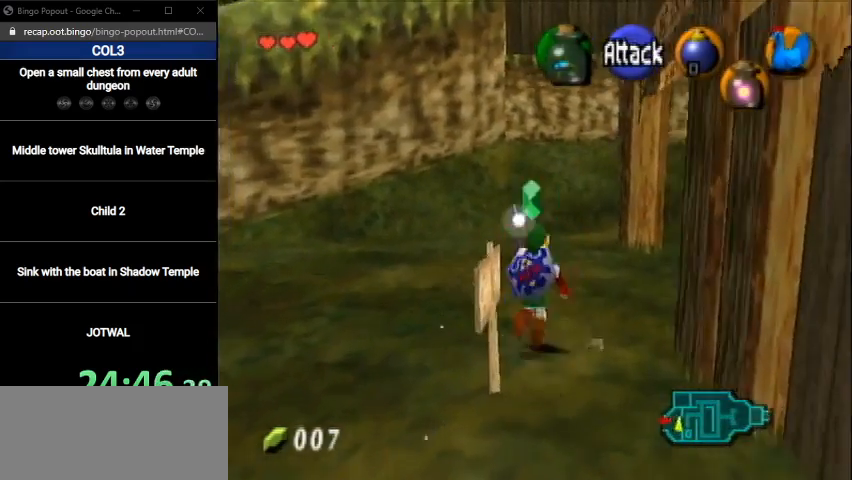
{"buttons": [], "left_stick": "up", "right_stick": "center", "events": [[100, "A", "down"], [334, "A", "up"], [434, "left_stick", "up"]]}
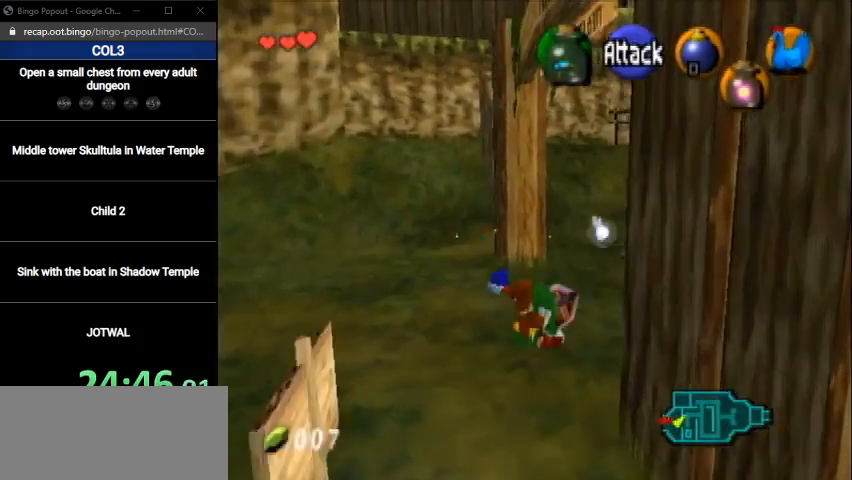
{"buttons": ["A"], "left_stick": "up", "right_stick": "center", "events": [[434, "A", "down"]]}
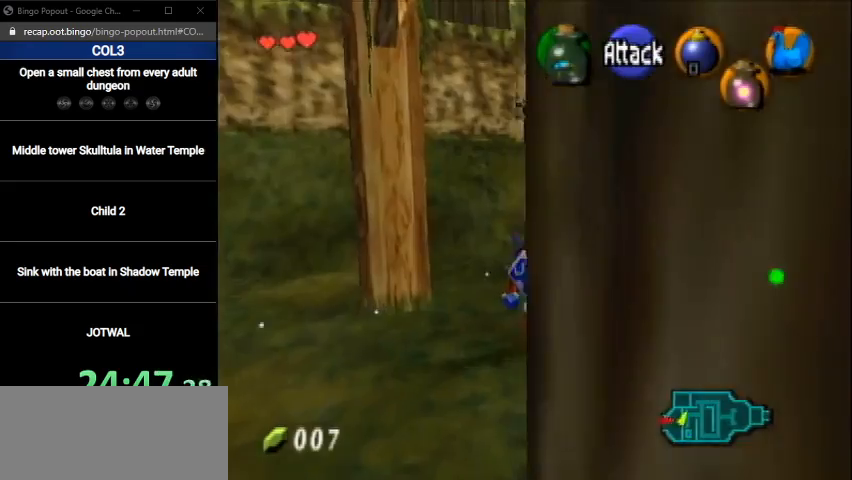
{"buttons": [], "left_stick": "up-right", "right_stick": "center", "events": [[234, "A", "up"], [468, "left_stick", "up-right"]]}
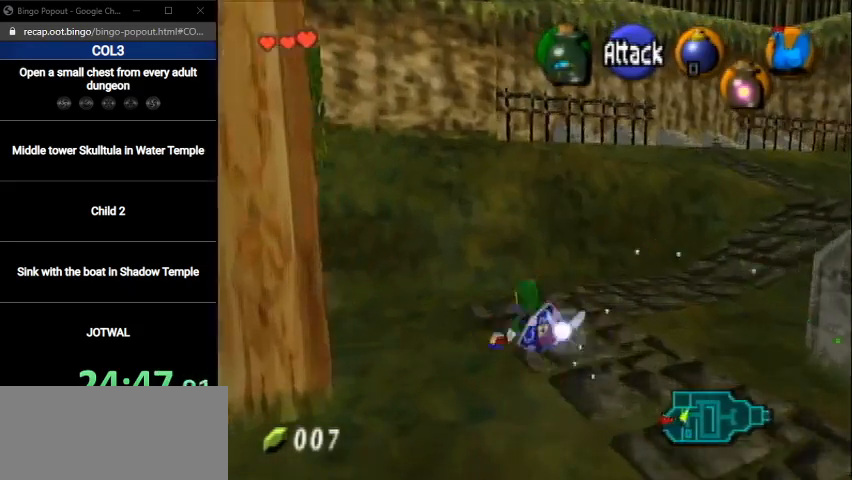
{"buttons": ["A"], "left_stick": "up-right", "right_stick": "center", "events": [[267, "A", "down"]]}
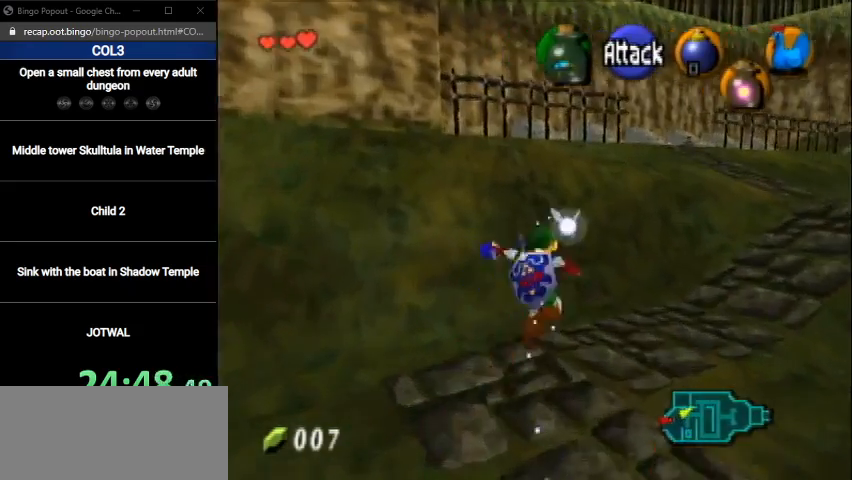
{"buttons": [], "left_stick": "up", "right_stick": "center", "events": [[34, "A", "up"], [167, "left_stick", "up"]]}
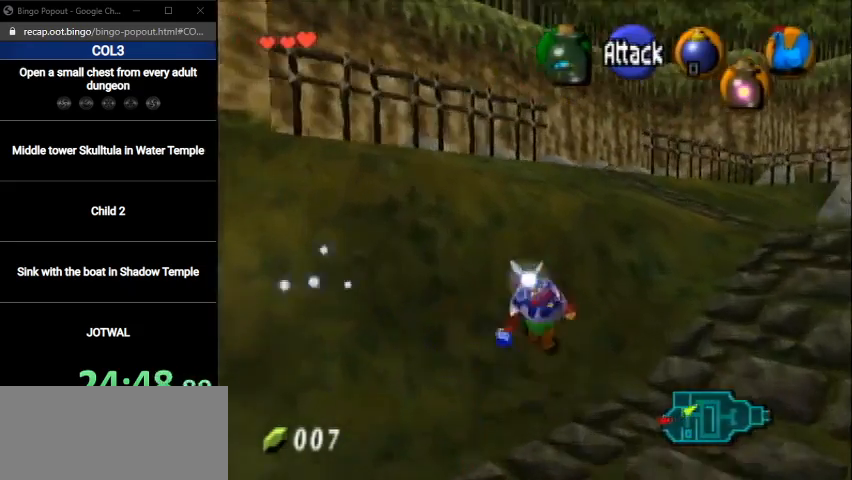
{"buttons": [], "left_stick": "up", "right_stick": "center", "events": [[67, "A", "down"], [434, "A", "up"]]}
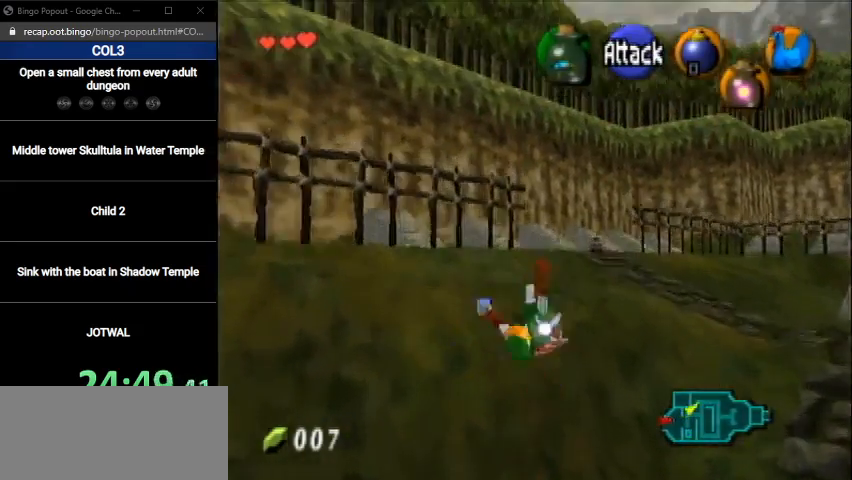
{"buttons": [], "left_stick": "up", "right_stick": "center", "events": []}
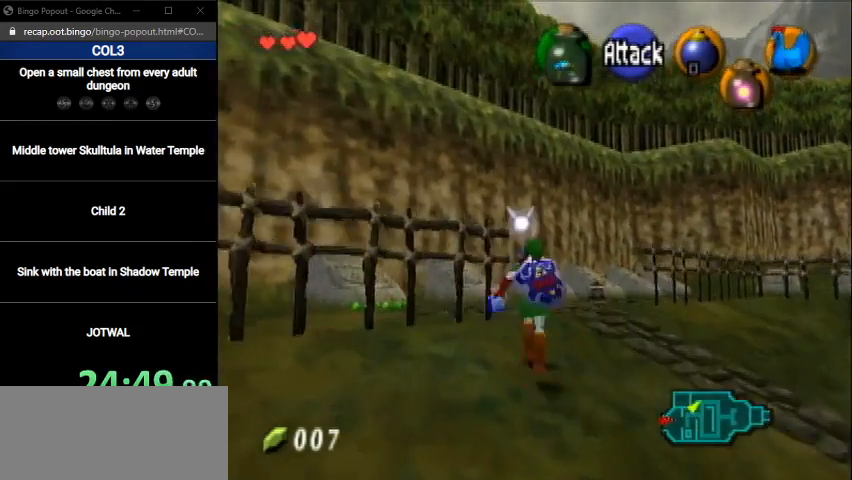
{"buttons": ["A", "L1"], "left_stick": "up", "right_stick": "center", "events": [[233, "left_stick", "up-left"], [400, "A", "down"], [400, "L1", "down"], [467, "left_stick", "up"]]}
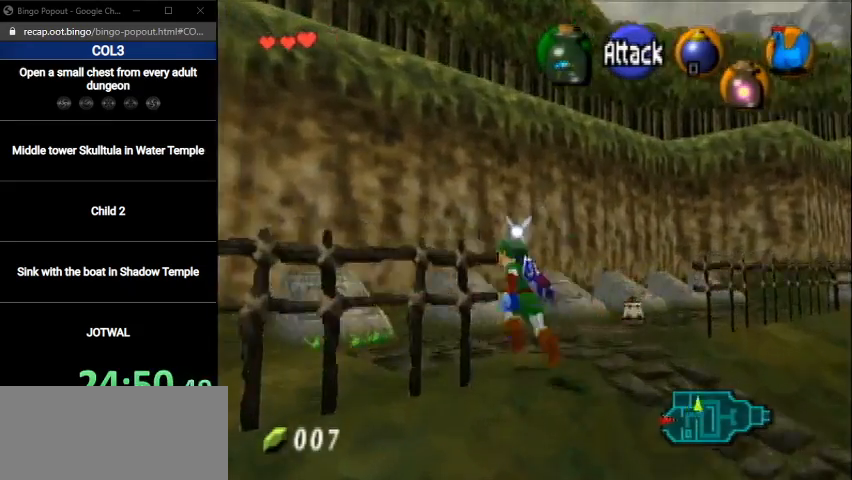
{"buttons": ["A"], "left_stick": "up", "right_stick": "center", "events": [[67, "L1", "up"]]}